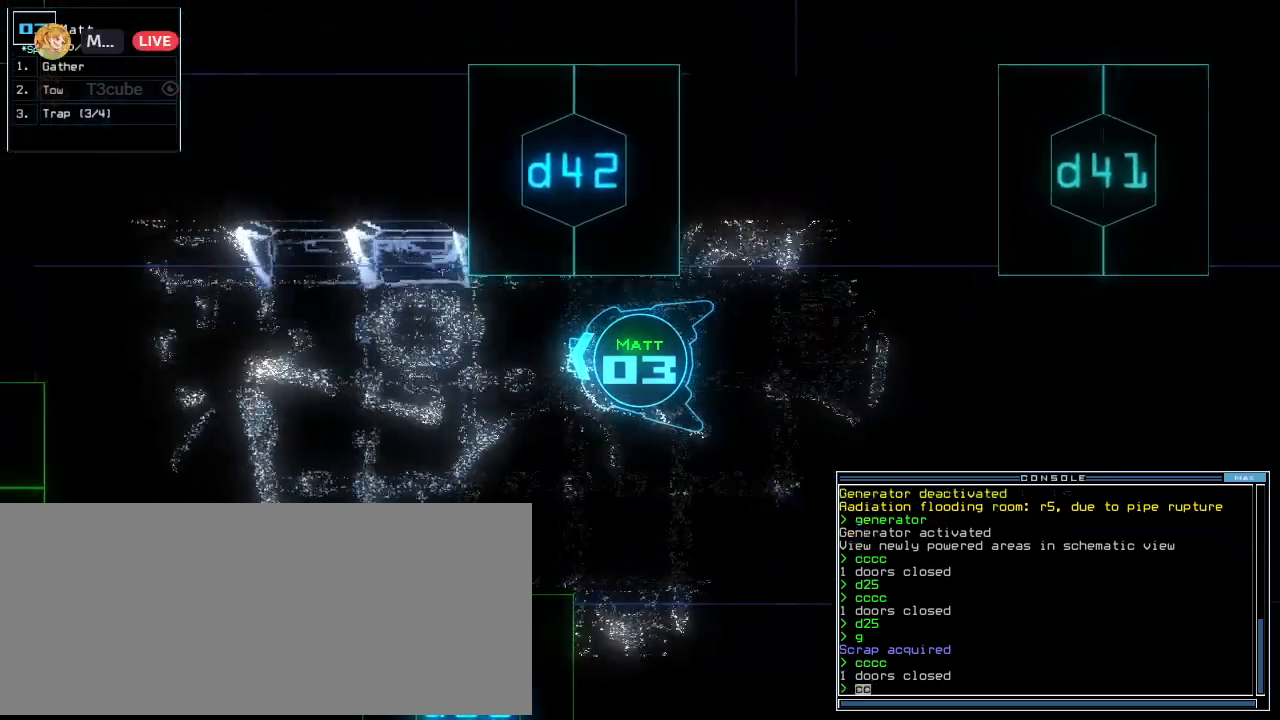
Gameplay with keyboard; each line is a JSON object with the keys held at the frame after it. "events" lists presses ("down") and releases ("up") of ".", "0", "1", "2", "3", "4", "5", "6", "7", "8", "9", "a", "b", "backspace", "c", "caps_lock", "comma", "ctrl_l", "ctrl_r", "d", "down", "e", "equals", "escape", "f", "f8", "g", "h", "i", "j", "k", "l", "left", "m", "minus", "n", "o", "p", "q", "quote", "r", "return", "right", "s", "semicolon", "shift_l", "shift_r", "space", "tab", "tilde", "u", "up", "v", "w", "x", "y" and "z" between this image and that frame as [ms after this image, input, new state], when the widget could be followed in between. No other keys are recorded. Mouse input is not recorded. Not read: t.
{"keys": []}
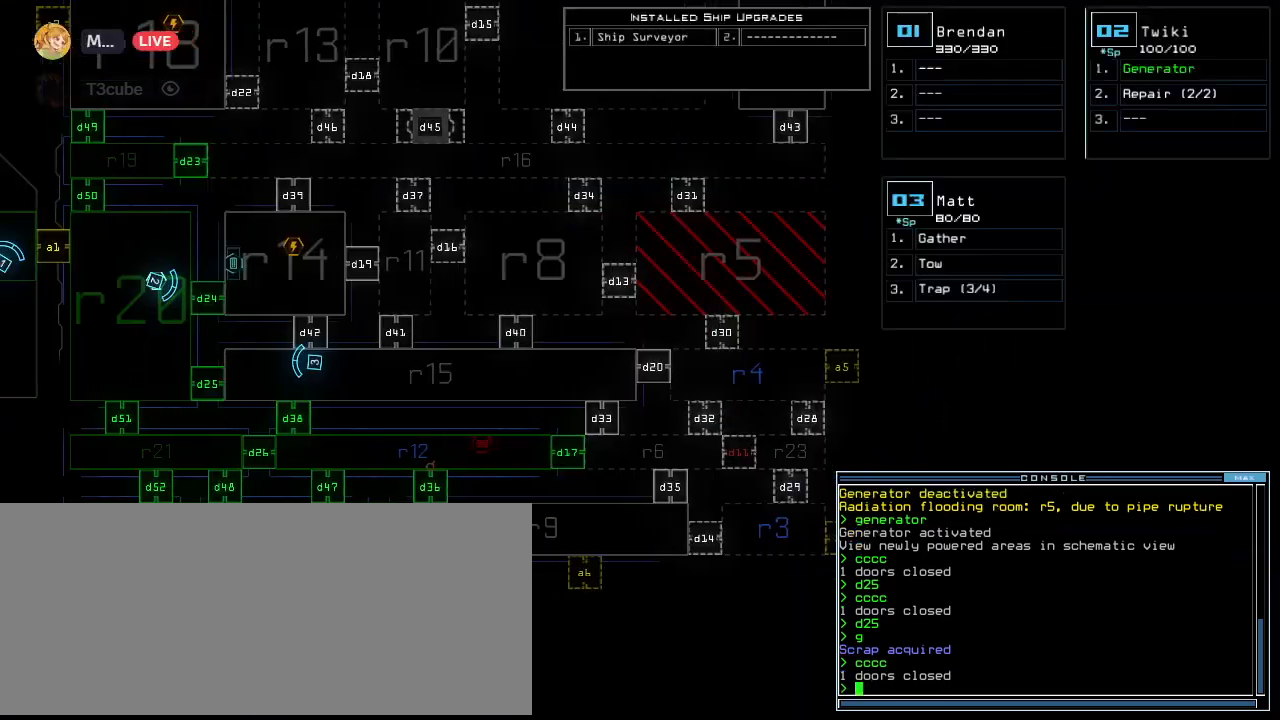
{"keys": ["d"], "events": [[460, "d", "down"]]}
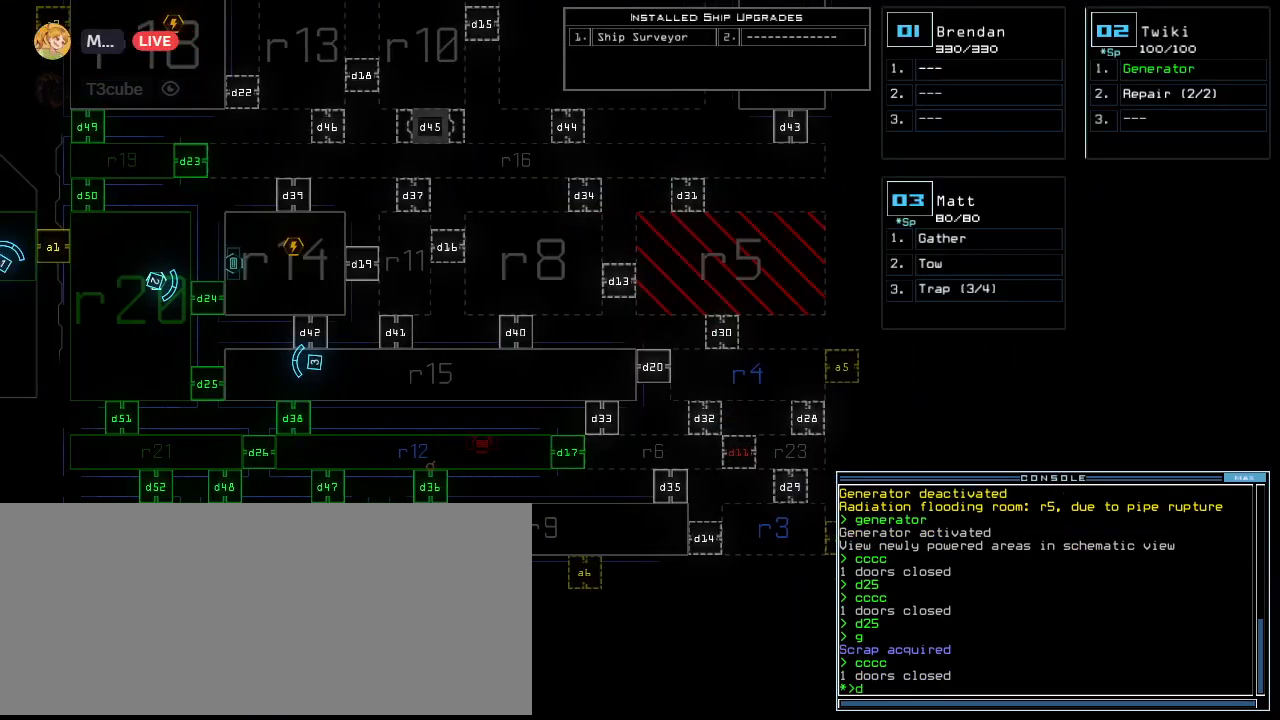
{"keys": [], "events": [[40, "d", "up"], [180, "2", "down"], [240, "2", "up"]]}
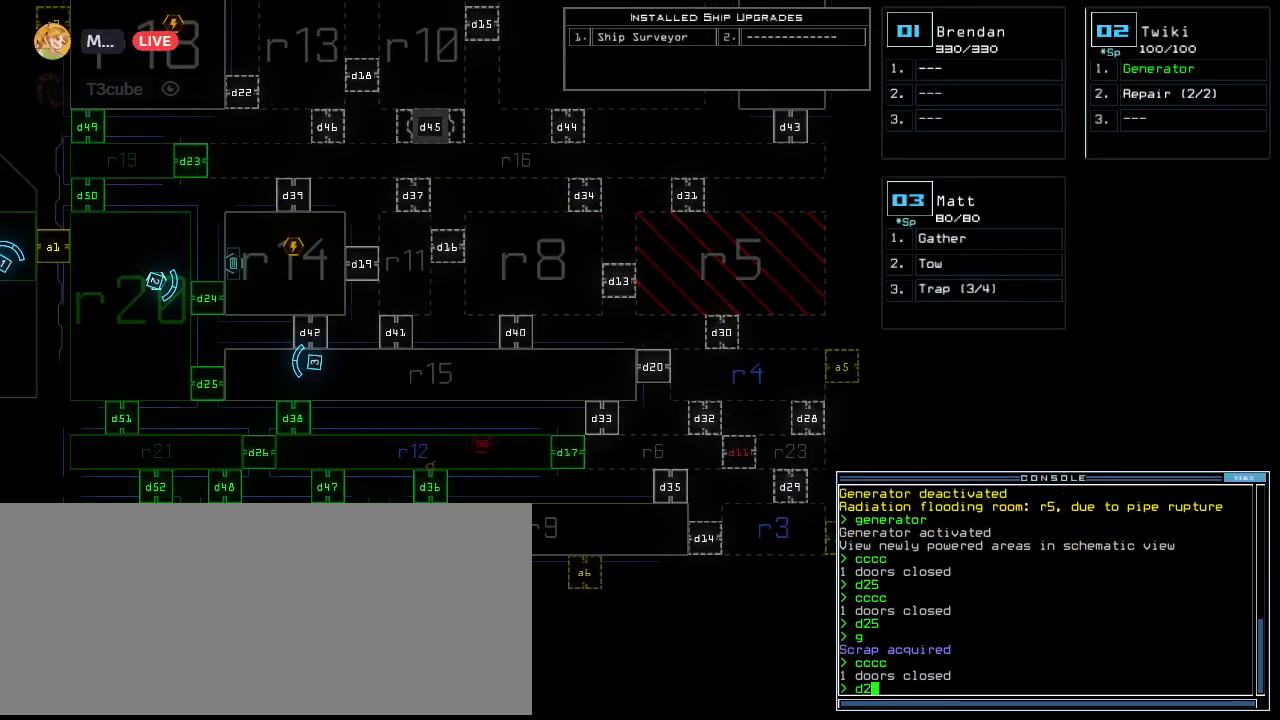
{"keys": [], "events": [[220, "4", "down"], [280, "return", "down"], [320, "4", "up"], [340, "return", "up"]]}
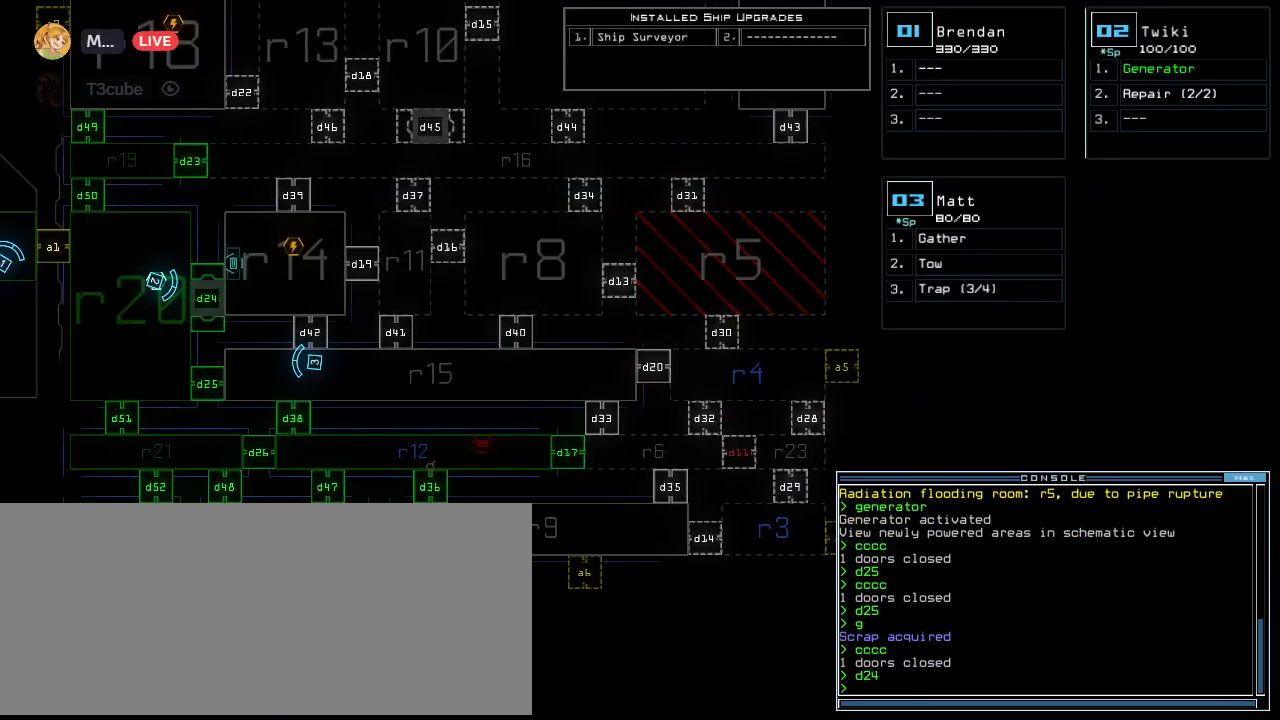
{"keys": ["right", "up"], "events": [[340, "2", "down"], [360, "up", "down"], [380, "right", "down"], [440, "2", "up"]]}
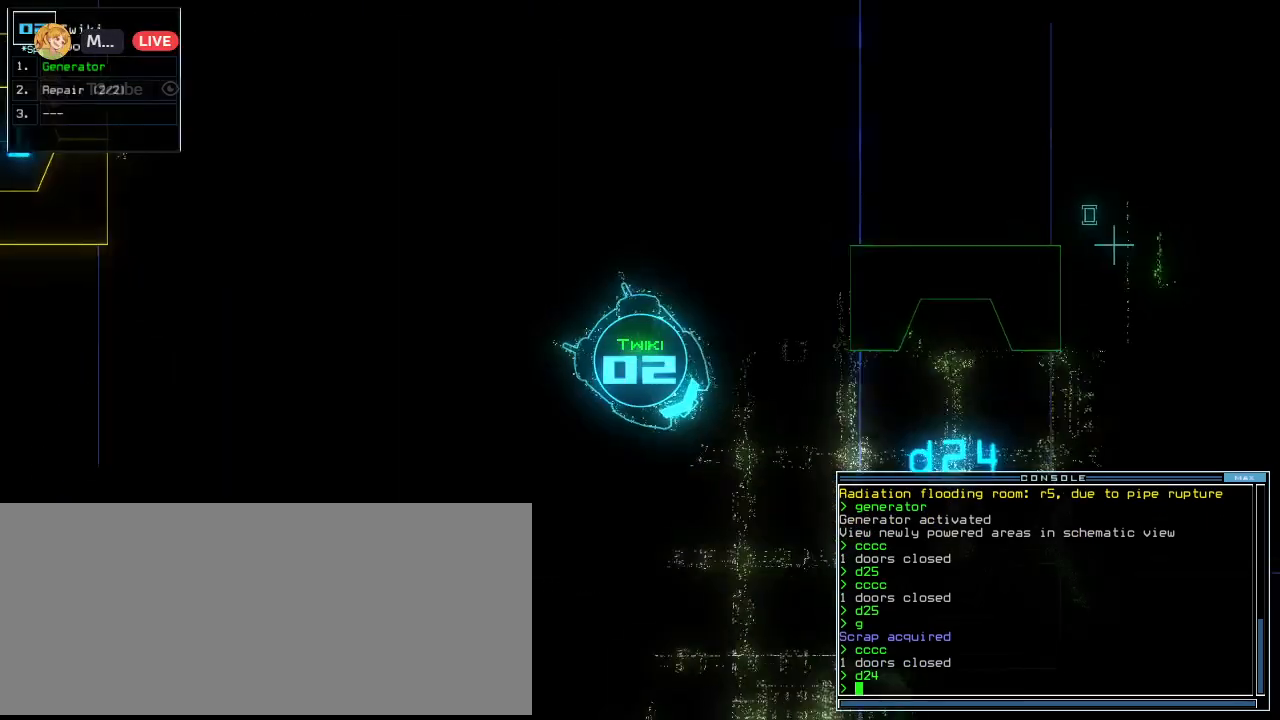
{"keys": ["left", "up"], "events": [[20, "right", "up"], [360, "left", "down"], [420, "left", "up"], [500, "left", "down"]]}
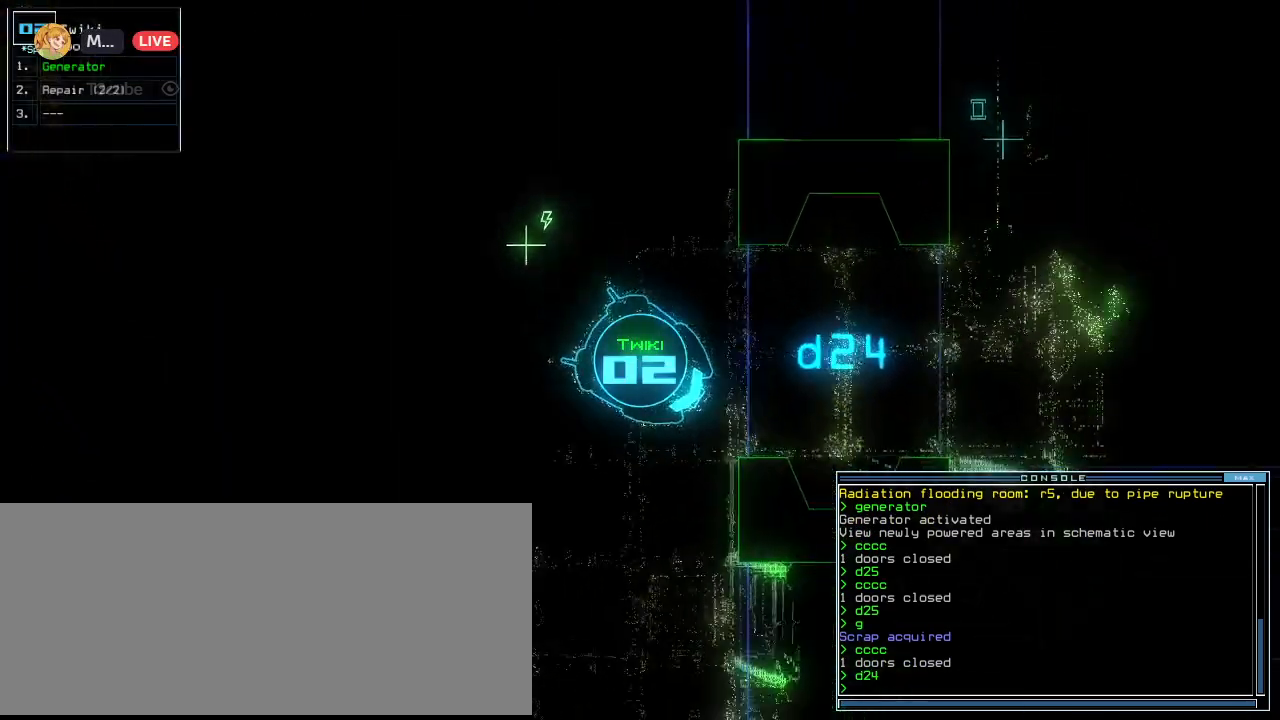
{"keys": ["up"], "events": [[180, "left", "up"]]}
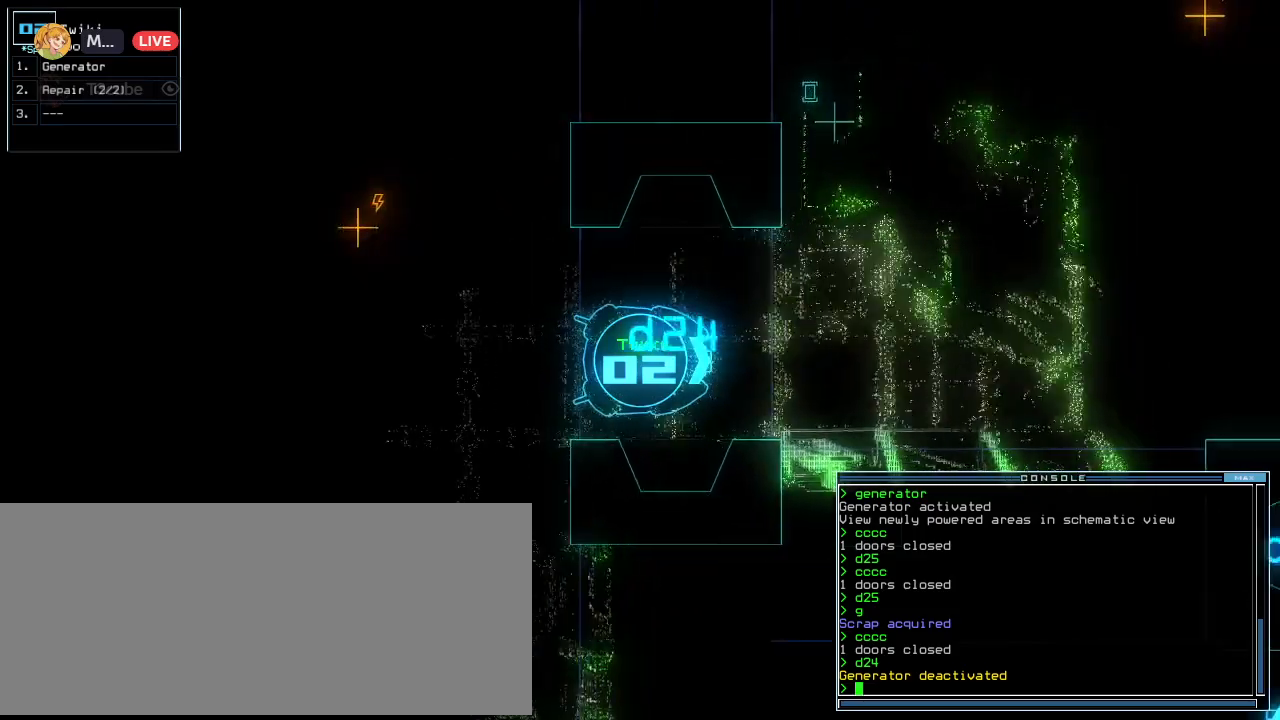
{"keys": ["up"], "events": [[100, "left", "down"], [180, "left", "up"]]}
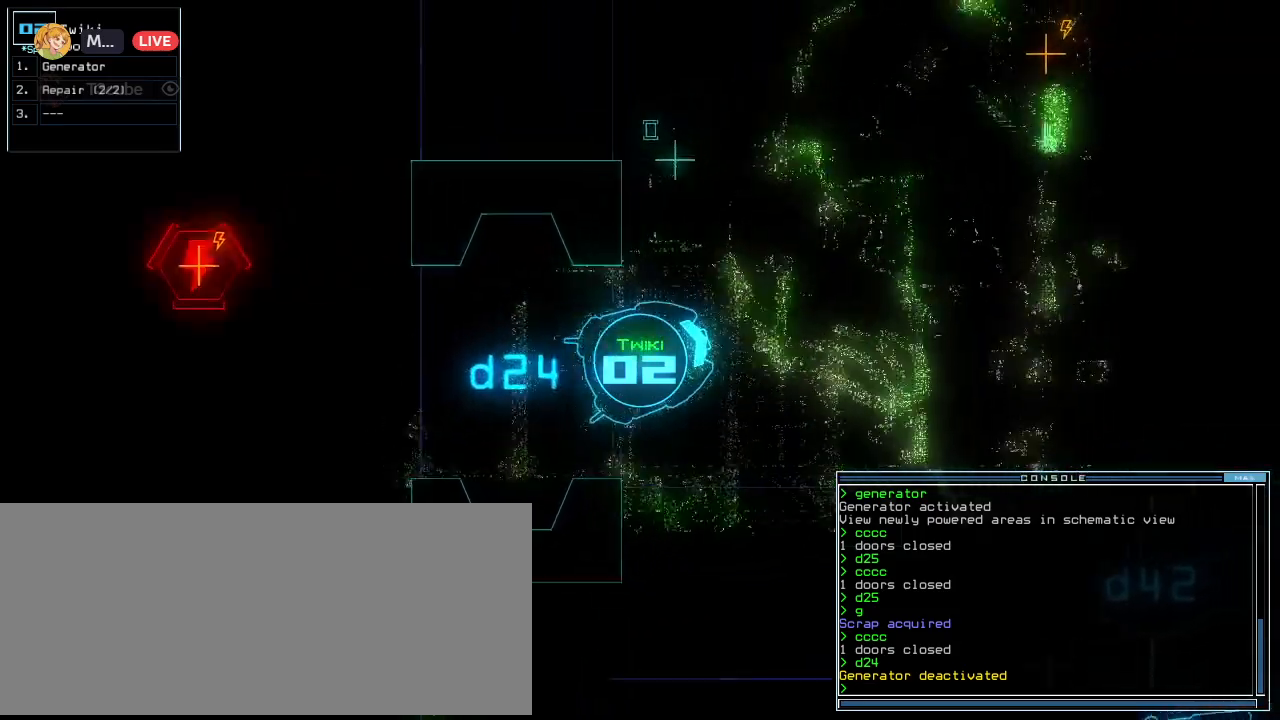
{"keys": ["left", "up"], "events": [[80, "g", "down"], [160, "e", "down"], [200, "g", "up"], [280, "e", "up"], [460, "left", "down"]]}
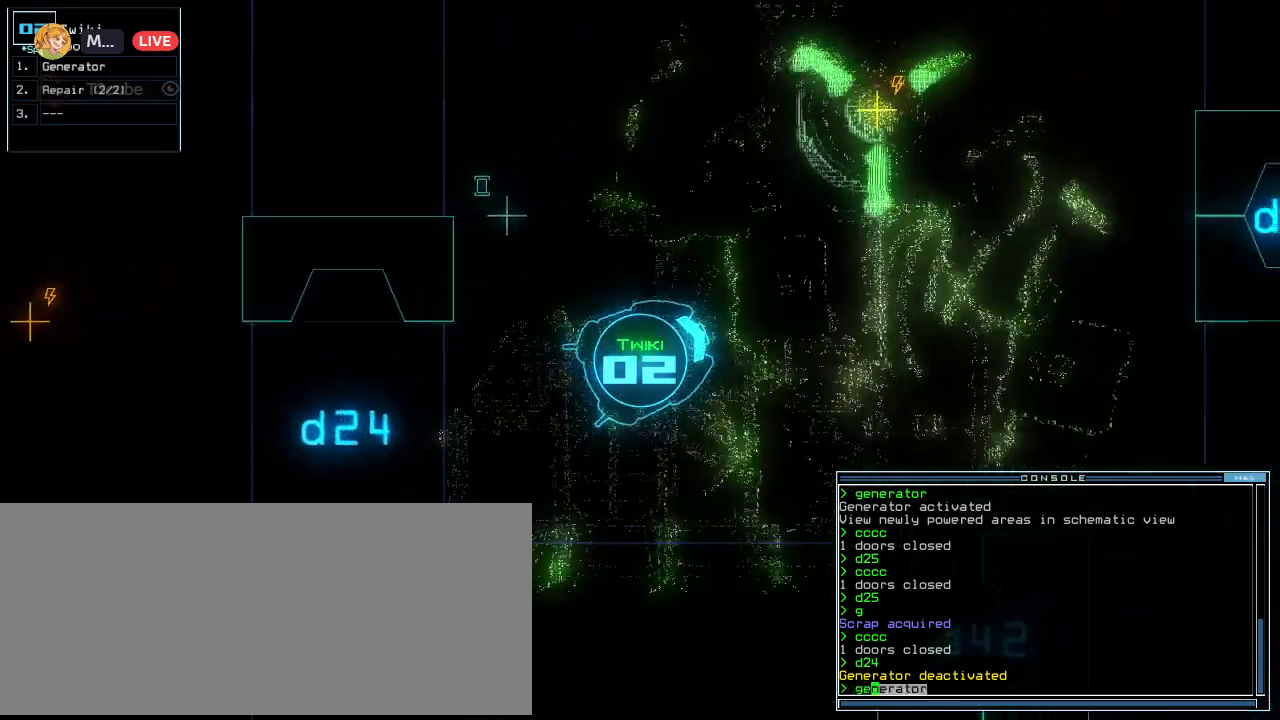
{"keys": ["up"], "events": [[60, "left", "up"], [160, "left", "down"], [260, "left", "up"]]}
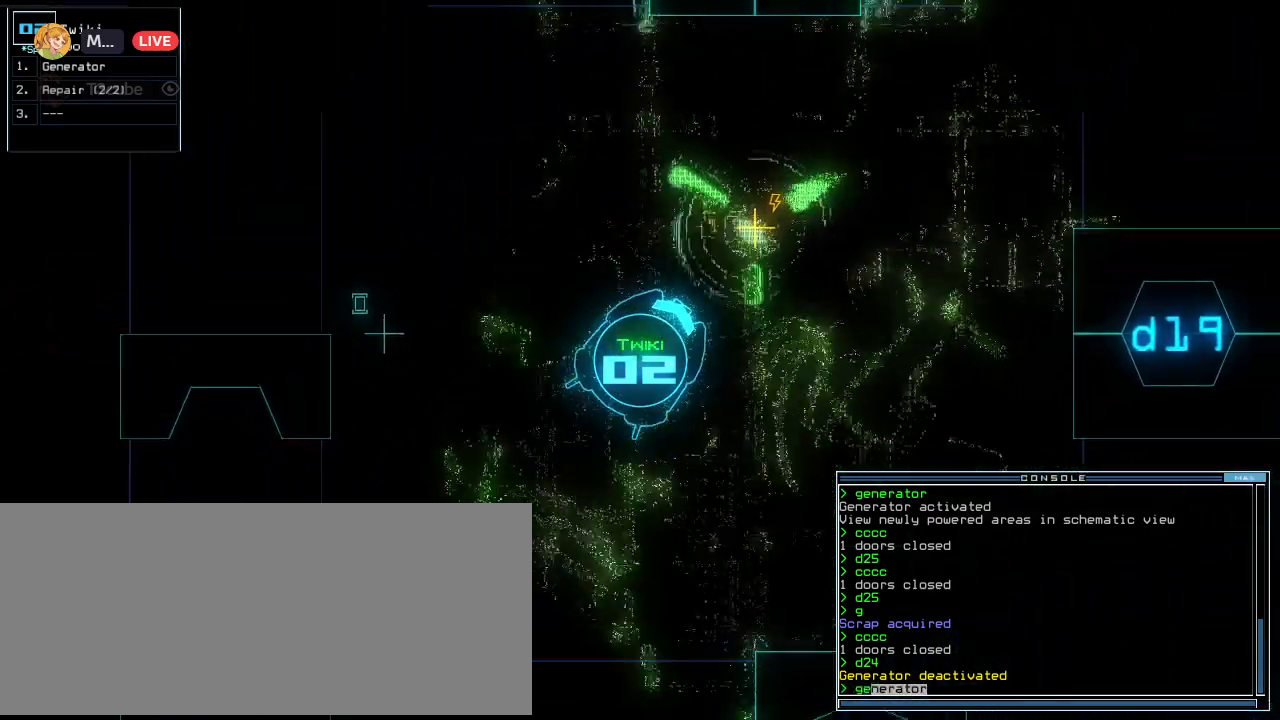
{"keys": []}
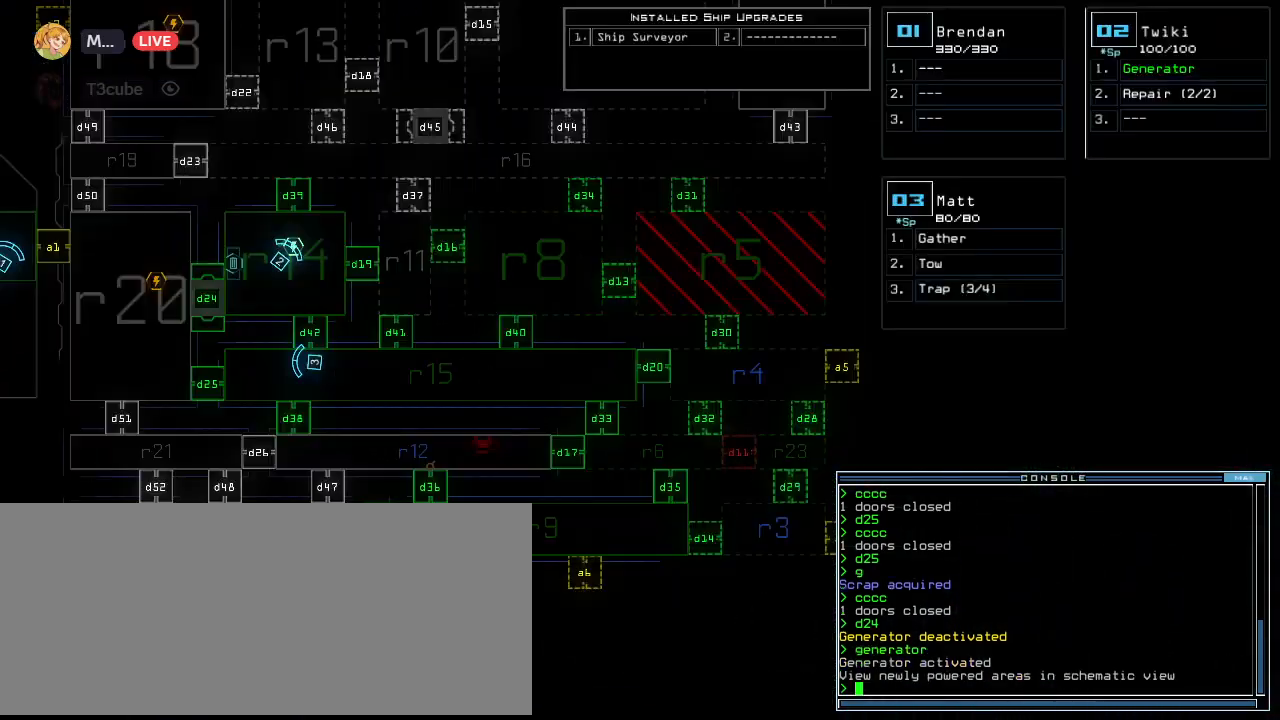
{"keys": [], "events": [[20, "right", "down"], [180, "right", "up"]]}
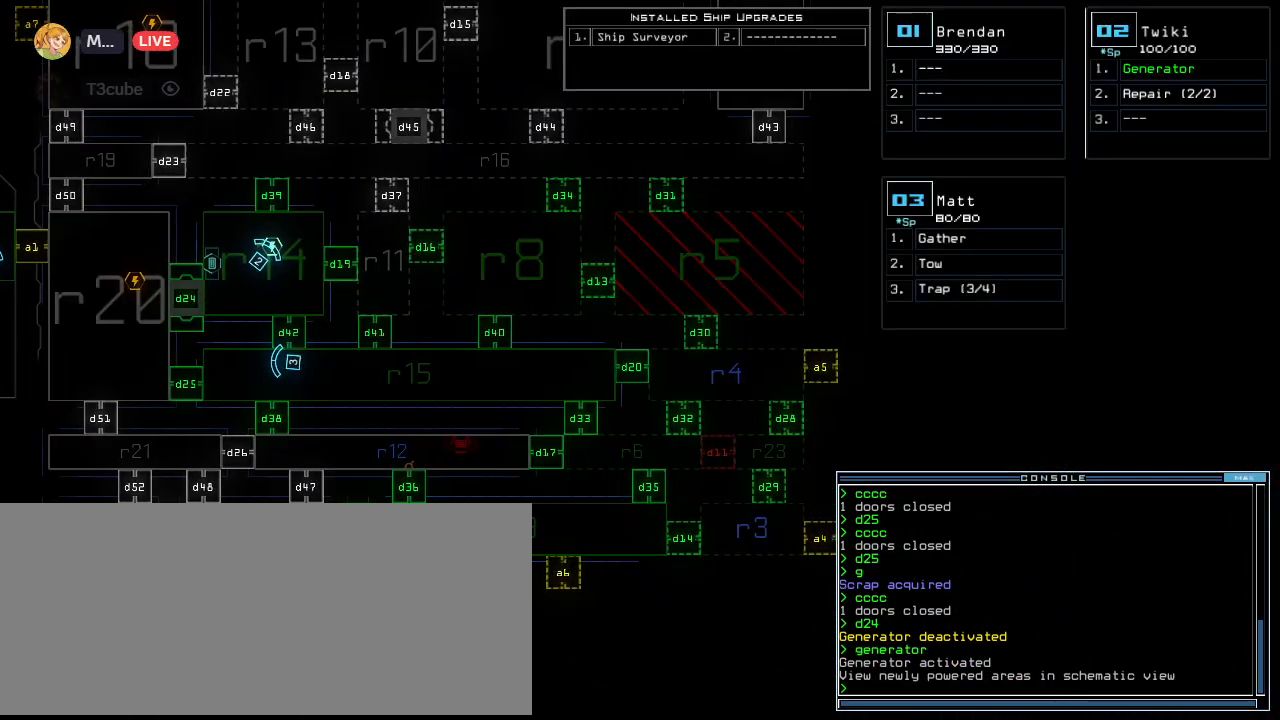
{"keys": [], "events": []}
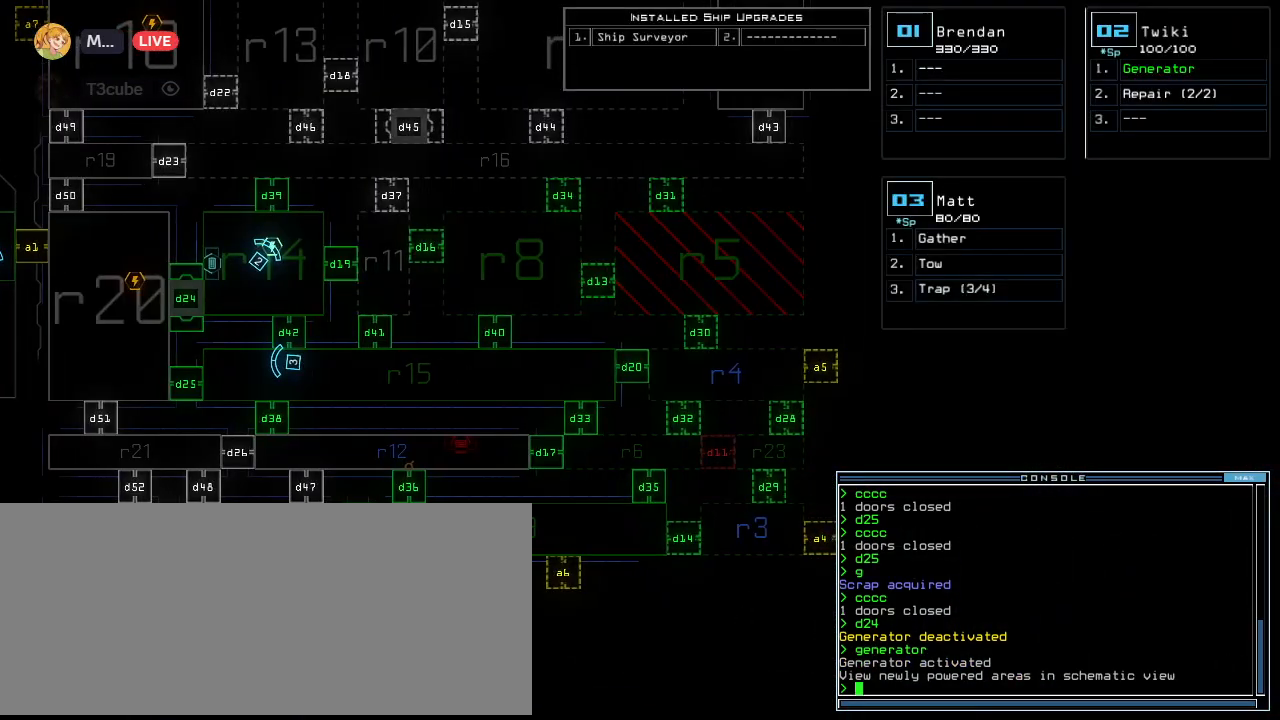
{"keys": ["down", "right"], "events": [[300, "3", "down"], [340, "down", "down"], [380, "3", "up"], [460, "right", "down"]]}